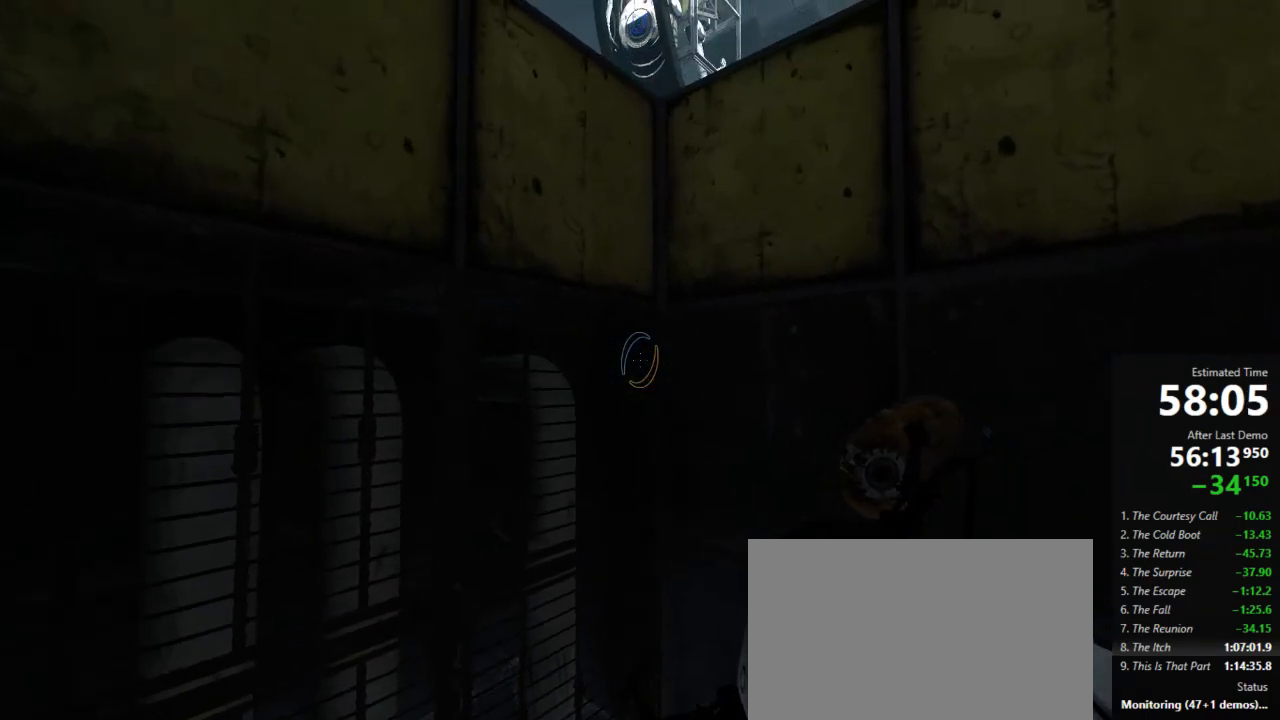
Gameplay with keyboard and mouse; each line is a JSON object with the keys and mouse buttons held at the frame after it. "events" lists presses ("down") and releases ("up") of "a", "crouch", "d", "jump", "pfoff", "pfon", "s", "use", "use2", "w", "zoom", "mouse_left" and "mouse_right" between this image and that frame as [ms after this image, input, new state], when the widget could be followed in between. "mouse_left", "mouse_right" = the "left", "right" buttons of the "mouse" list. No other keys are recorded. Mouse movement is not recorded. Key names are as the overlay labels them; some are game actions (e.g. jump) rather than physical keys.
{"keys": ["jump"], "mouse": [], "events": [[45, "d", "down"], [112, "d", "up"], [356, "jump", "down"]]}
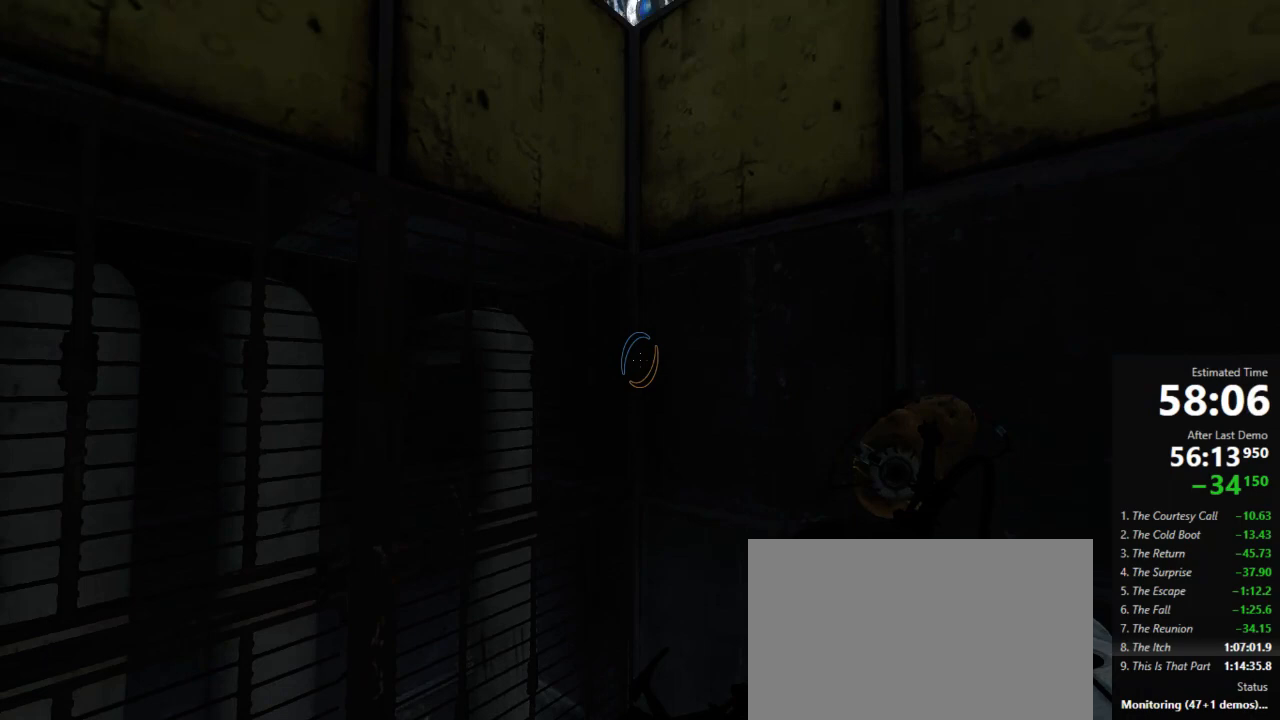
{"keys": ["s"], "mouse": [], "events": [[67, "jump", "up"], [111, "s", "down"], [311, "a", "down"], [378, "a", "up"]]}
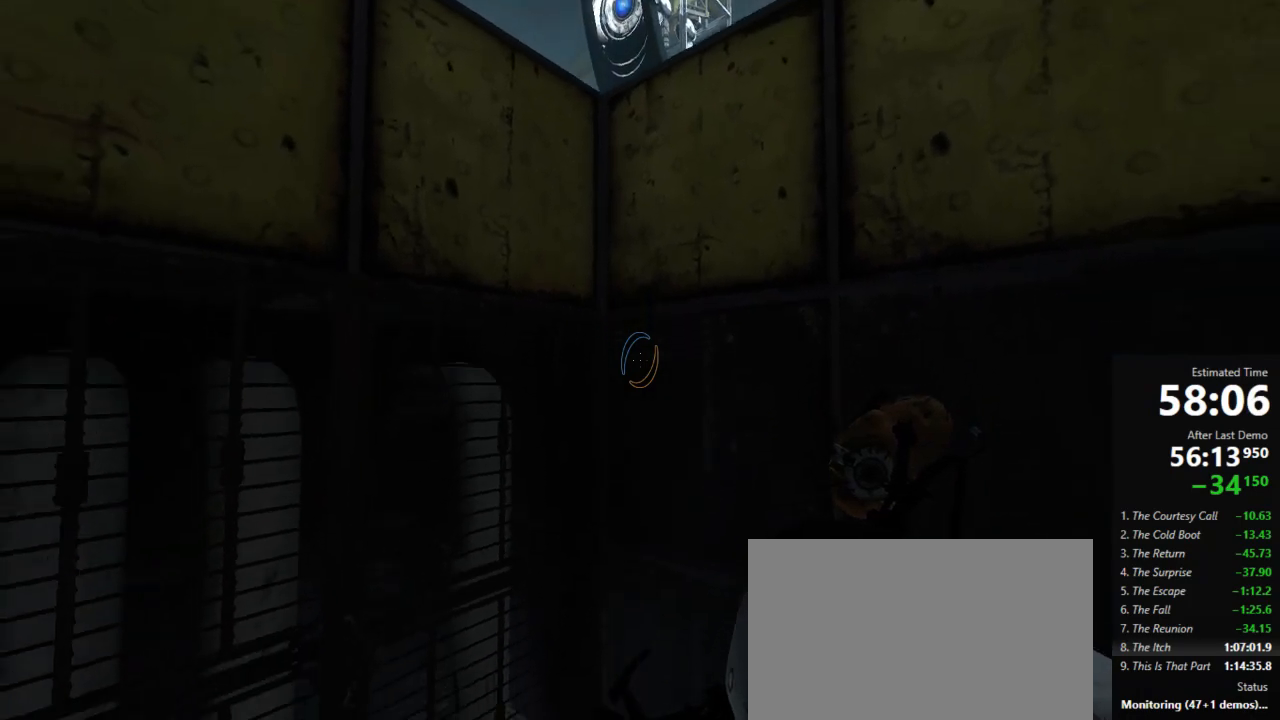
{"keys": ["a", "s"], "mouse": [], "events": [[67, "a", "down"], [178, "jump", "down"], [334, "a", "up"], [378, "jump", "up"], [467, "a", "down"]]}
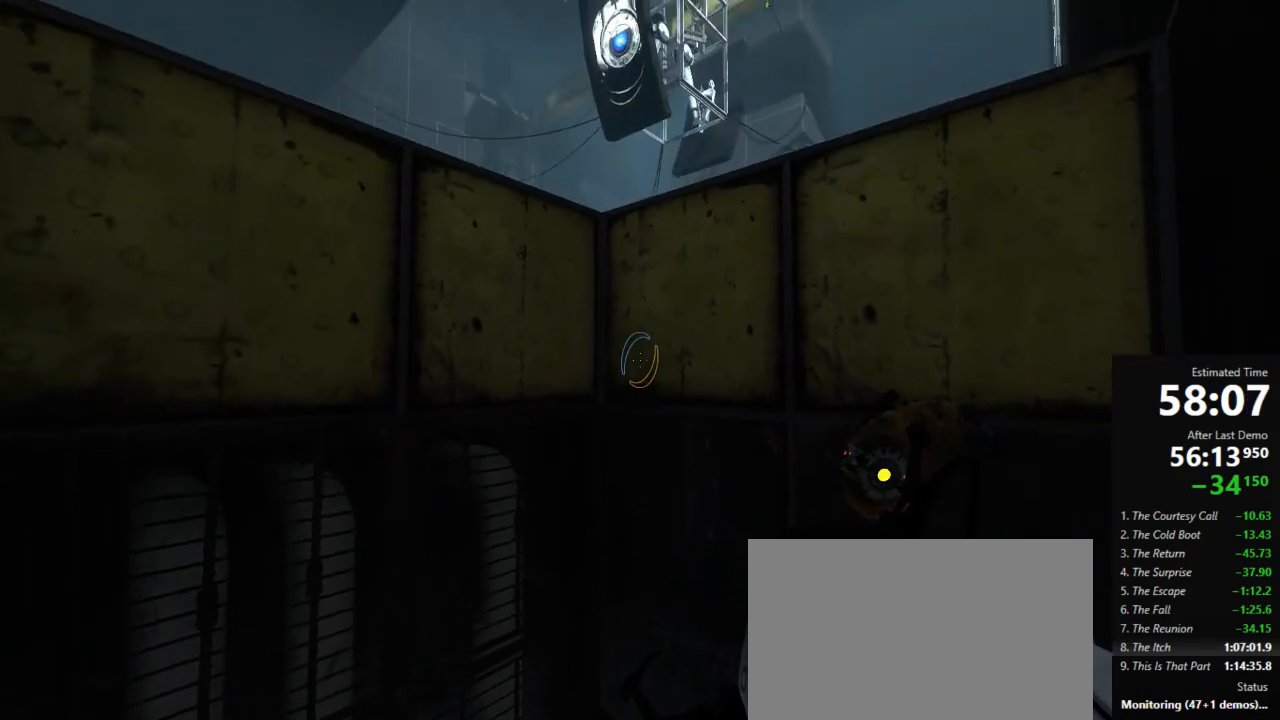
{"keys": ["jump"], "mouse": [], "events": [[23, "s", "up"], [334, "a", "up"], [400, "jump", "down"]]}
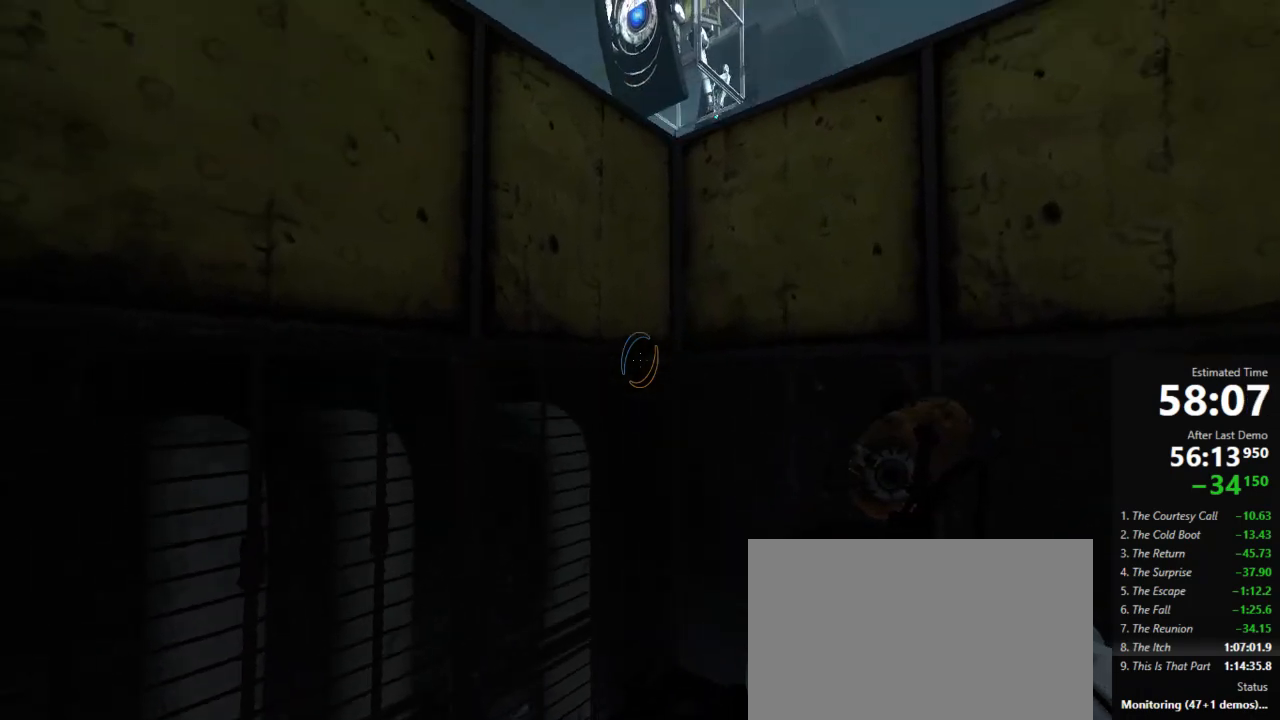
{"keys": ["s"], "mouse": [], "events": [[45, "jump", "up"], [289, "d", "down"], [312, "s", "down"], [423, "d", "up"]]}
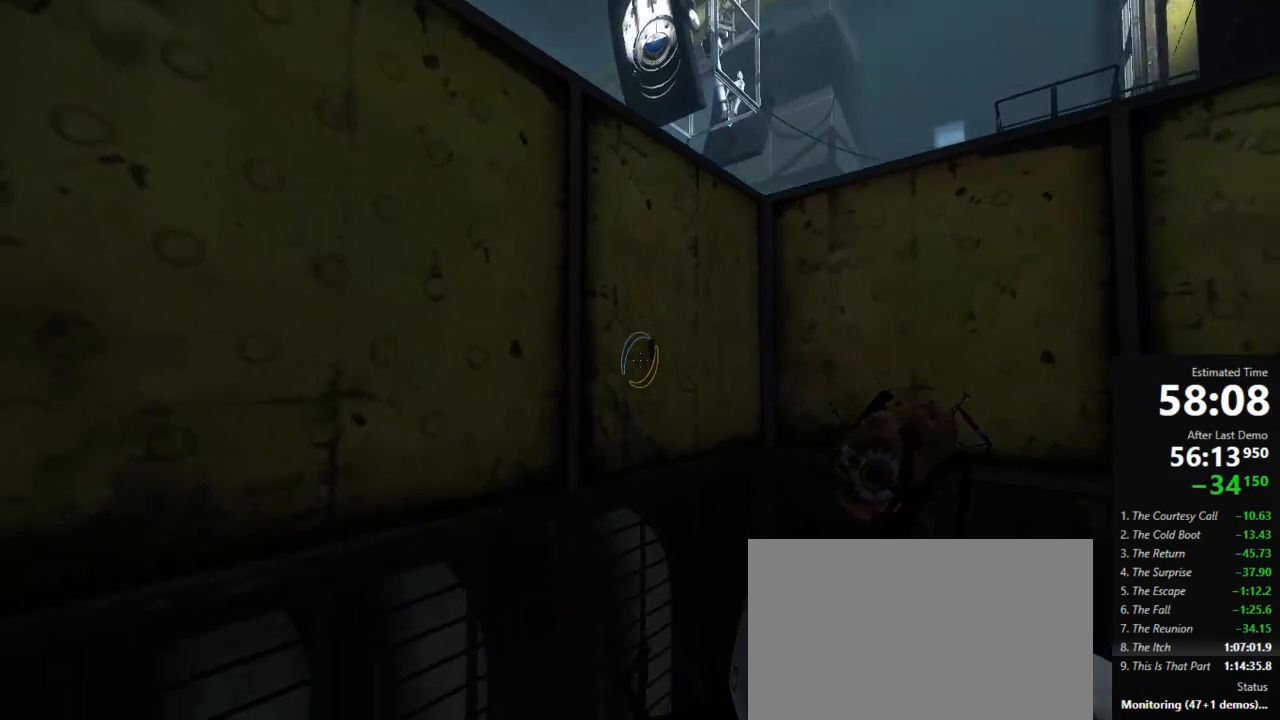
{"keys": ["a"], "mouse": [], "events": [[178, "jump", "down"], [267, "s", "up"], [311, "a", "down"], [378, "jump", "up"]]}
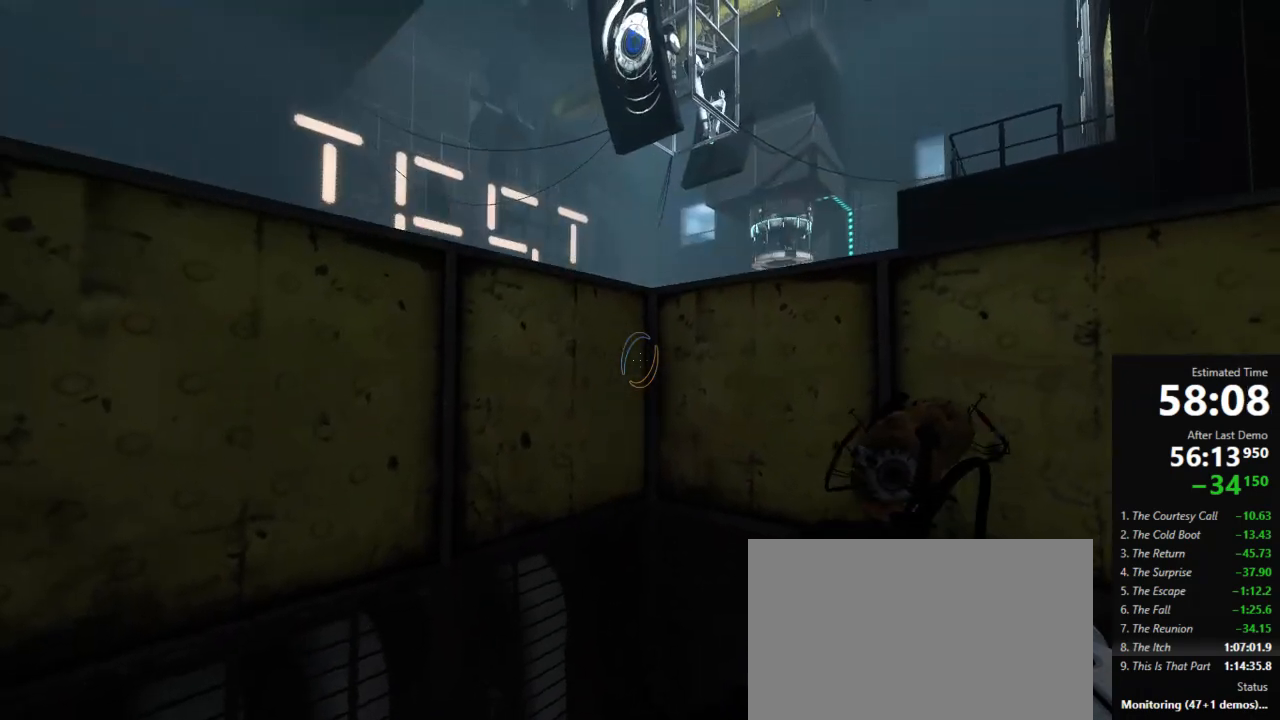
{"keys": ["jump"], "mouse": [], "events": [[134, "a", "up"], [400, "jump", "down"]]}
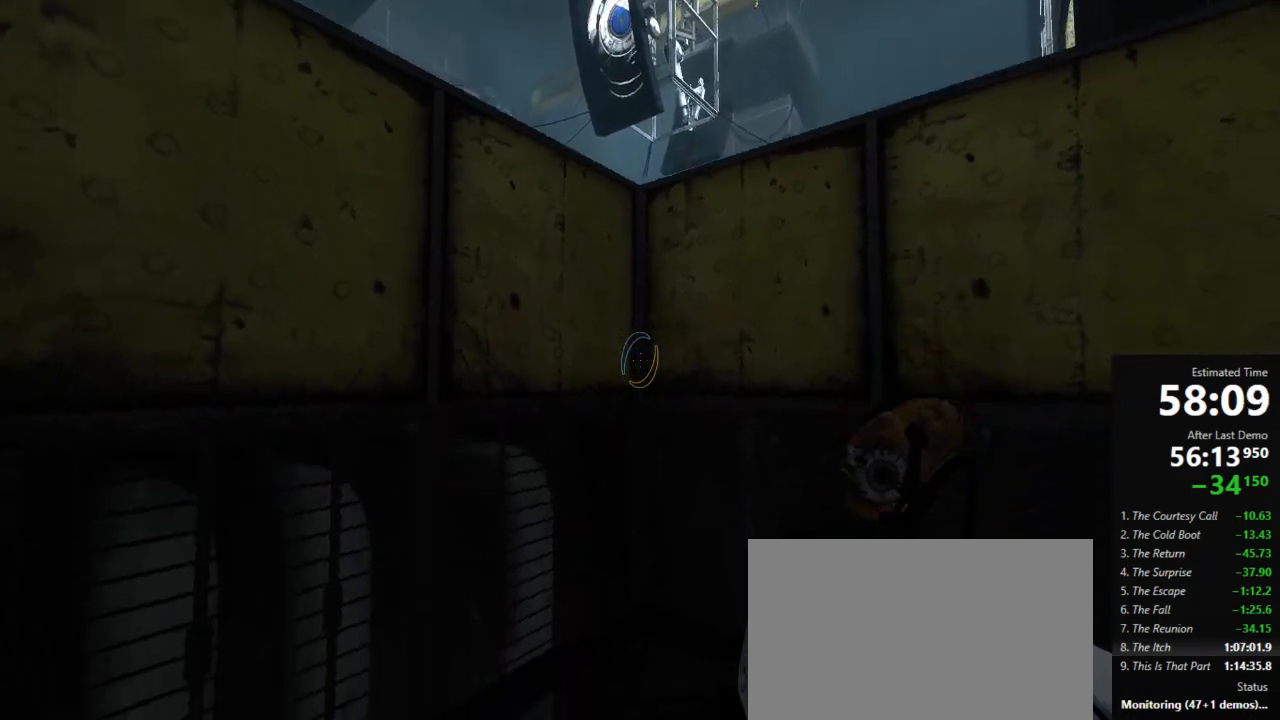
{"keys": [], "mouse": [], "events": [[223, "jump", "up"]]}
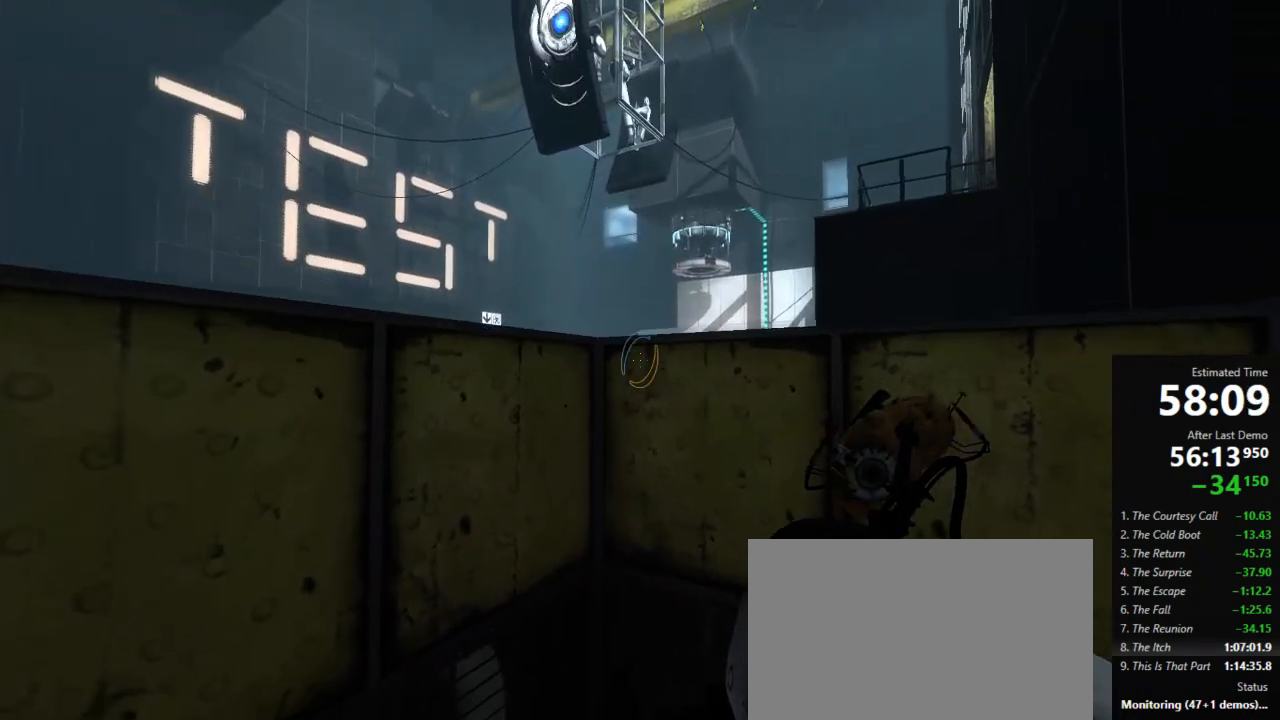
{"keys": [], "mouse": [], "events": [[223, "jump", "down"], [378, "jump", "up"]]}
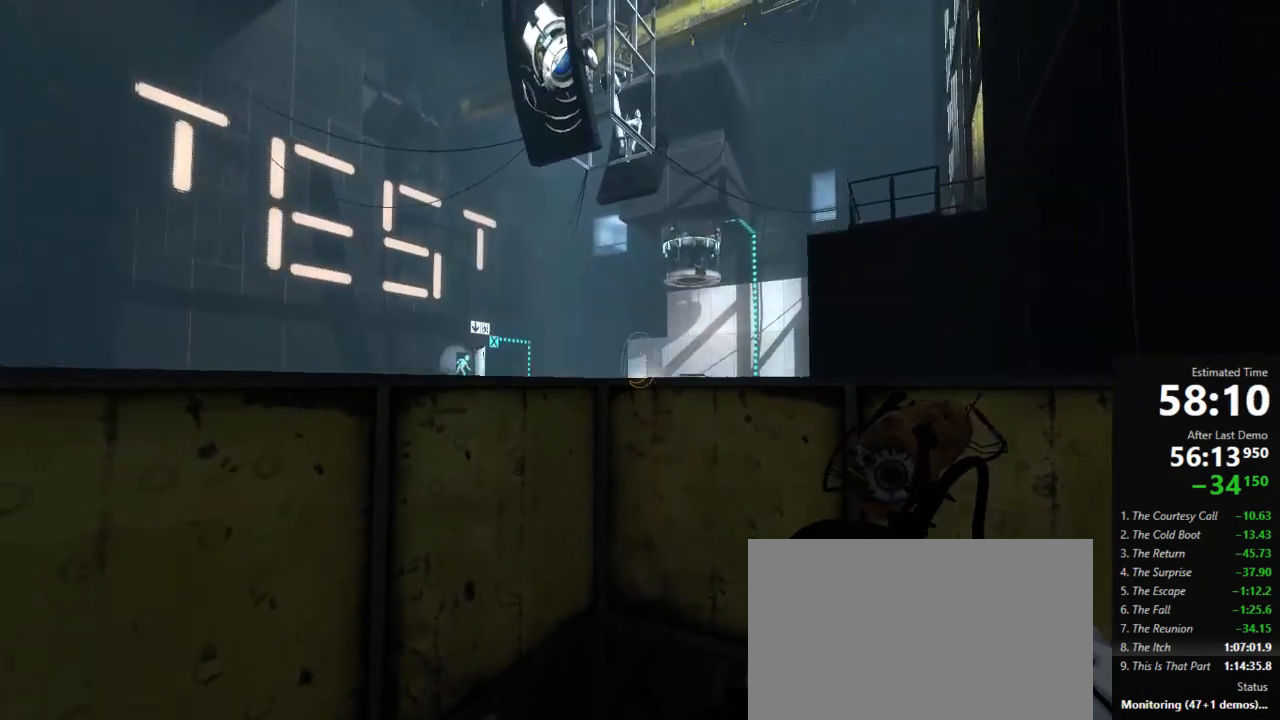
{"keys": [], "mouse": [], "events": [[134, "mouse_left", "down"], [223, "mouse_left", "up"]]}
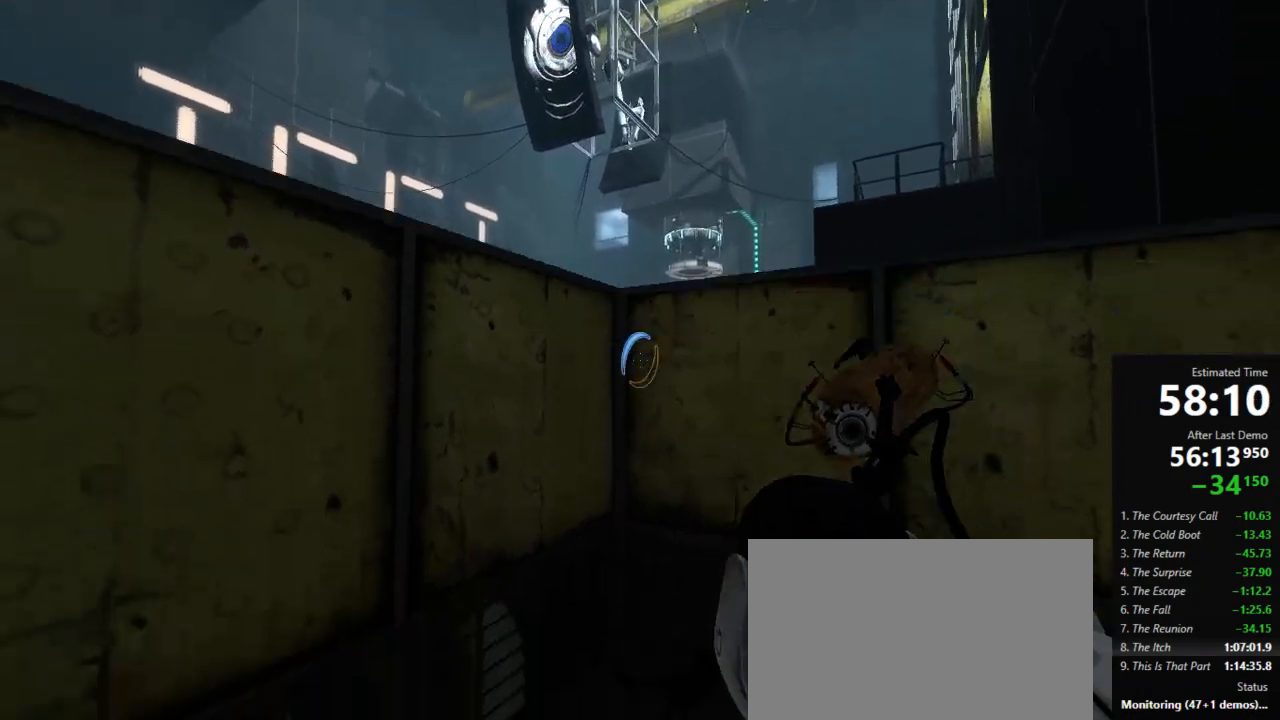
{"keys": ["w"], "mouse": [], "events": [[23, "jump", "down"], [200, "jump", "up"], [267, "d", "down"], [356, "w", "down"], [423, "d", "up"]]}
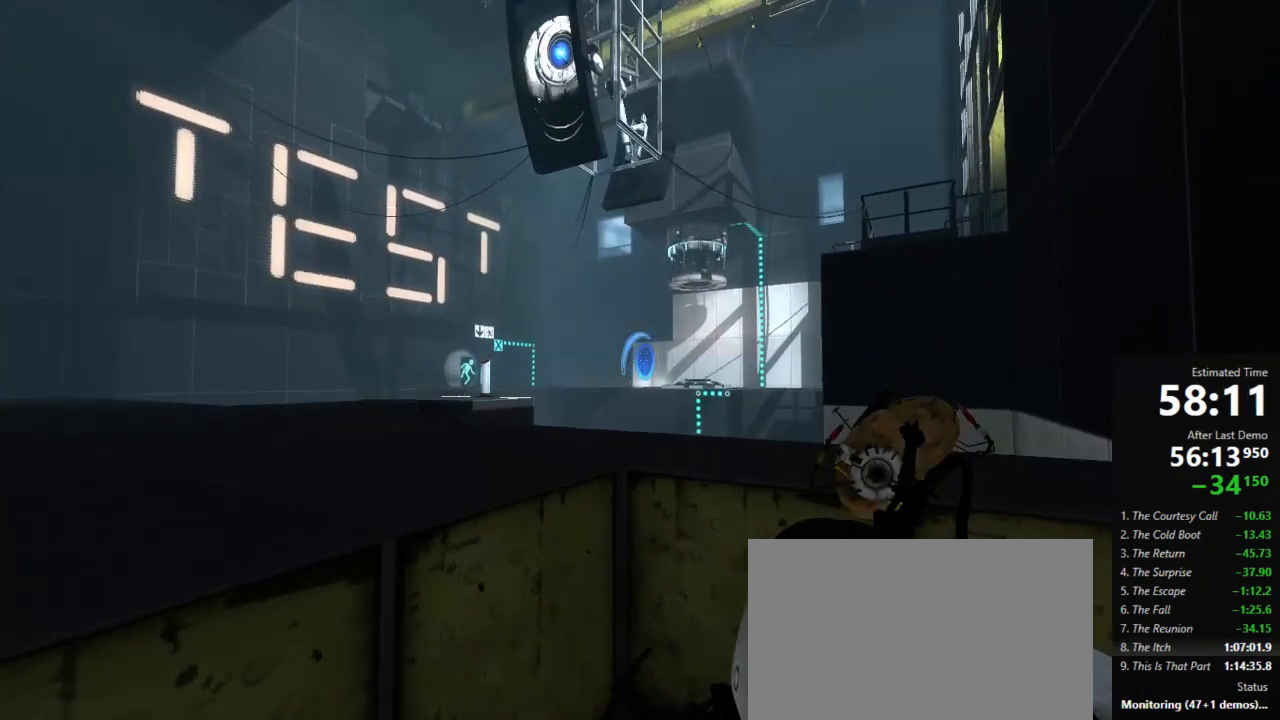
{"keys": ["d", "w"], "mouse": [], "events": [[311, "a", "down"], [378, "a", "up"], [511, "d", "down"]]}
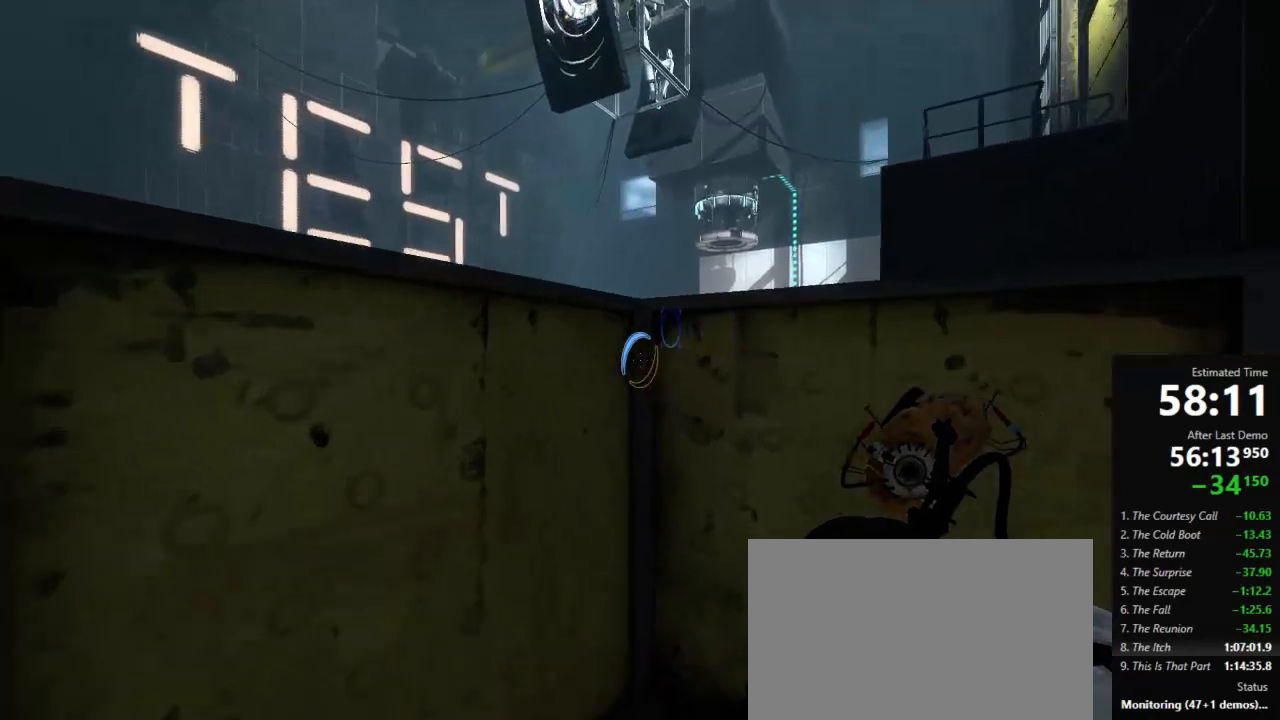
{"keys": ["w"], "mouse": [], "events": [[178, "a", "down"], [178, "d", "up"], [223, "a", "up"]]}
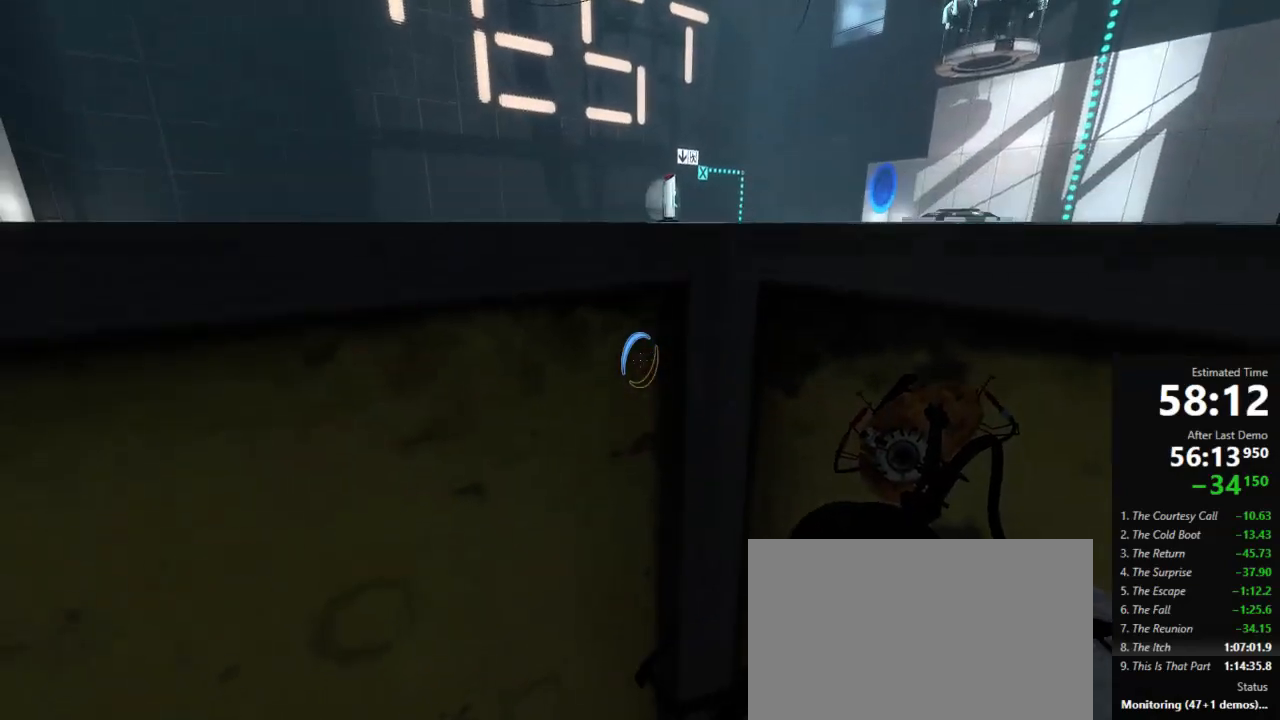
{"keys": ["jump", "w"], "mouse": [], "events": [[400, "jump", "down"]]}
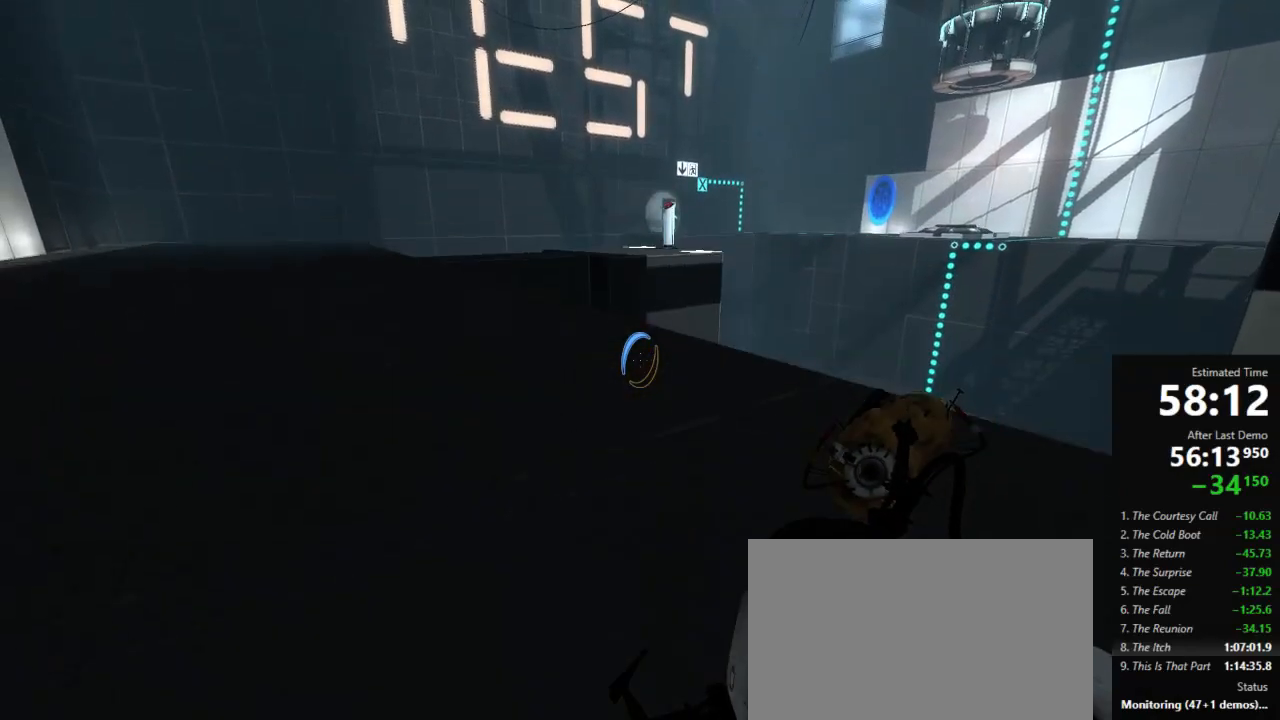
{"keys": ["w"], "mouse": [], "events": [[67, "jump", "up"]]}
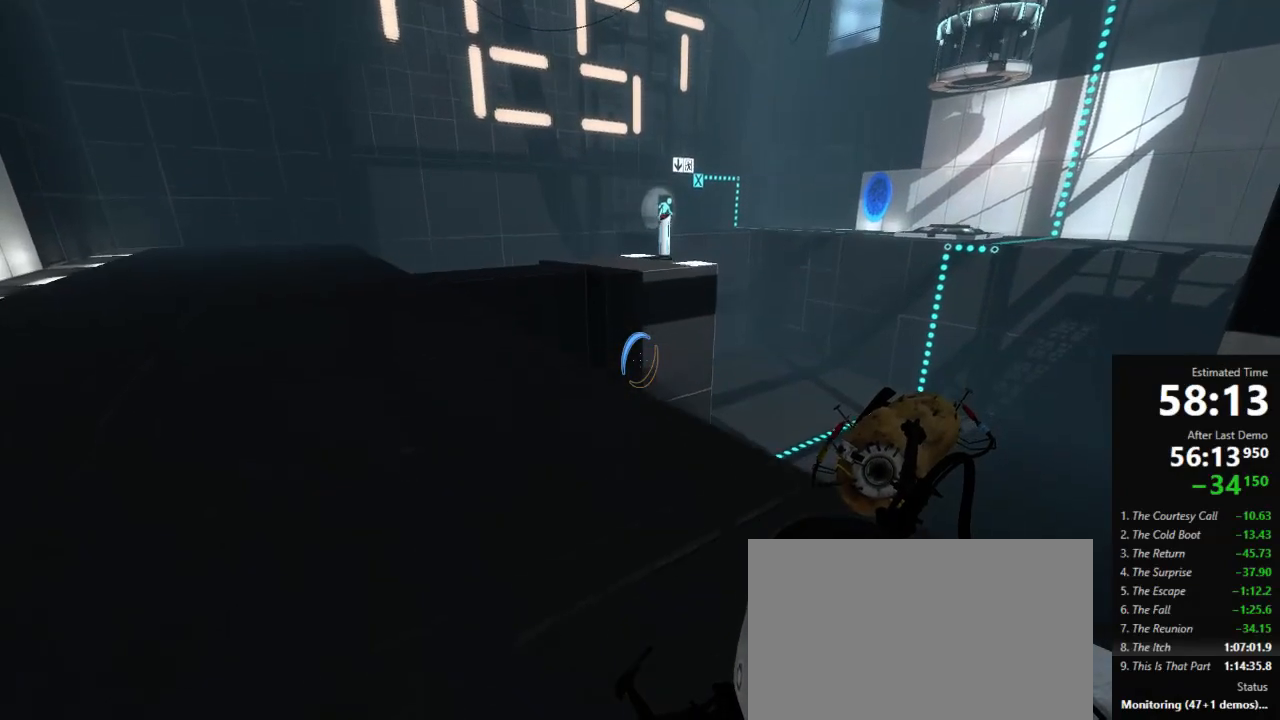
{"keys": ["w"], "mouse": [], "events": [[223, "jump", "down"], [356, "jump", "up"]]}
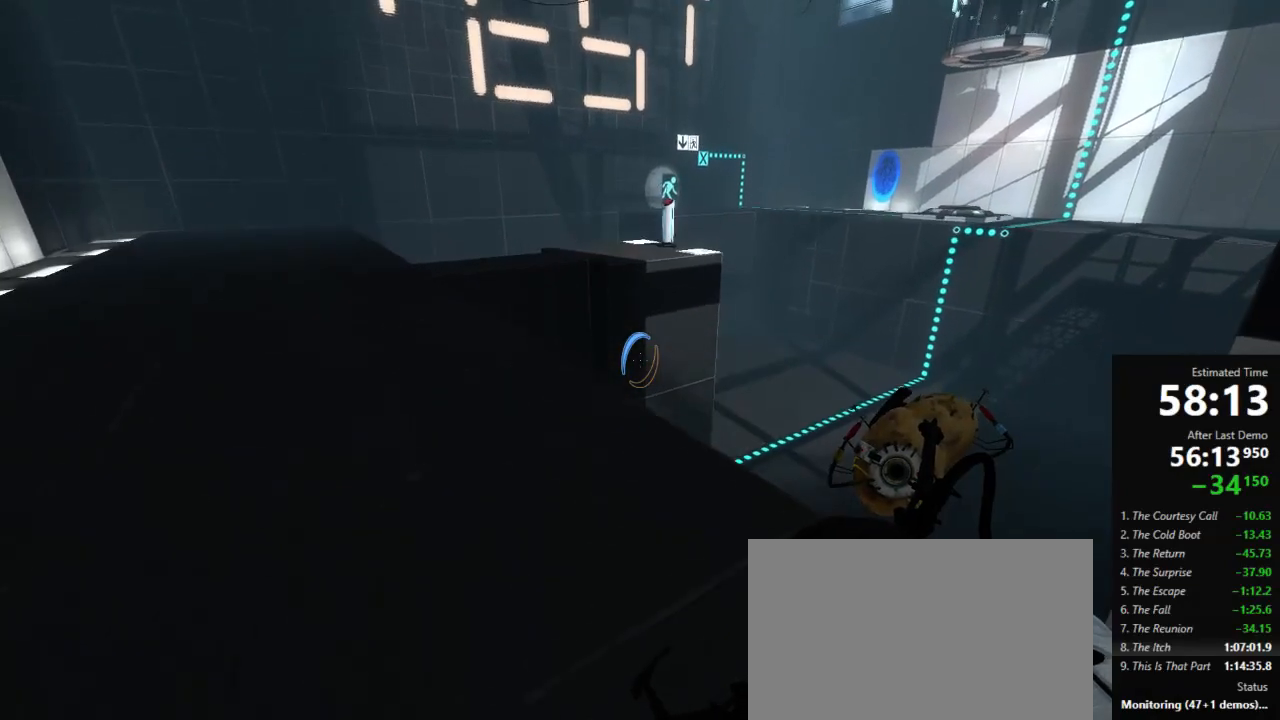
{"keys": ["a", "w"], "mouse": [], "events": [[289, "a", "down"]]}
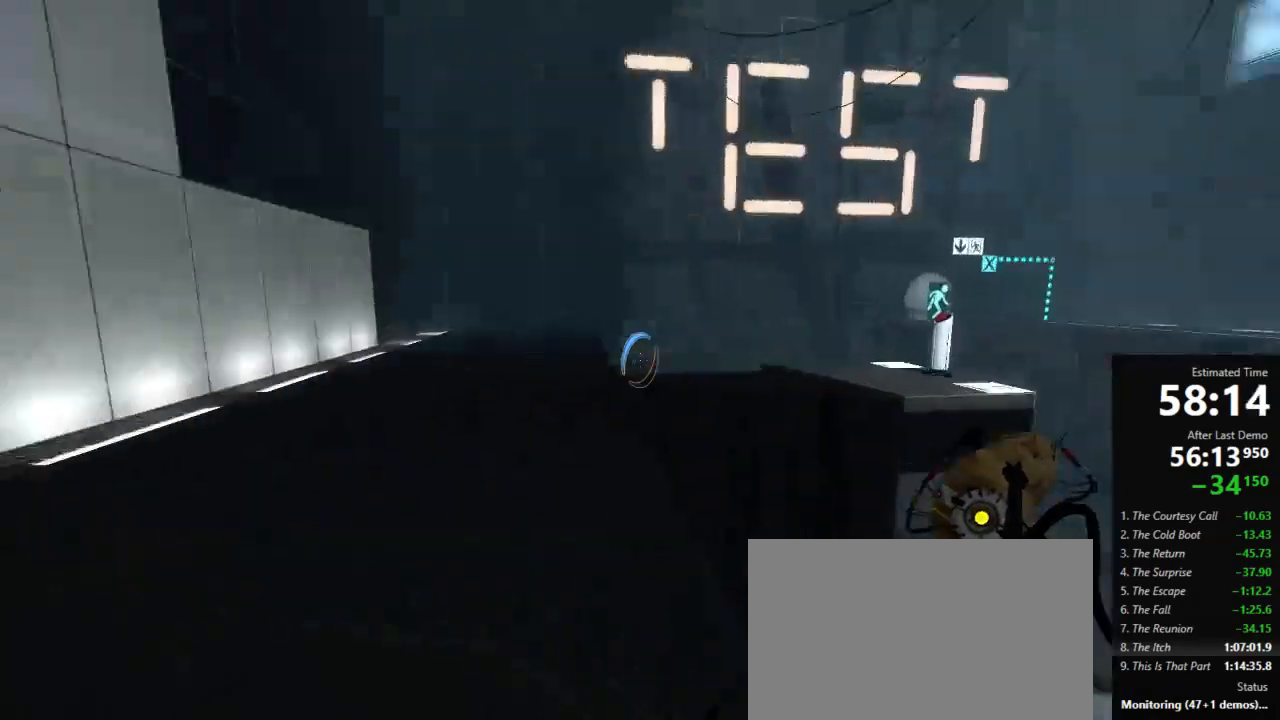
{"keys": ["d"], "mouse": [], "events": [[67, "jump", "down"], [134, "w", "up"], [156, "a", "up"], [156, "d", "down"], [156, "jump", "up"], [223, "a", "down"], [223, "d", "up"], [467, "a", "up"], [467, "d", "down"]]}
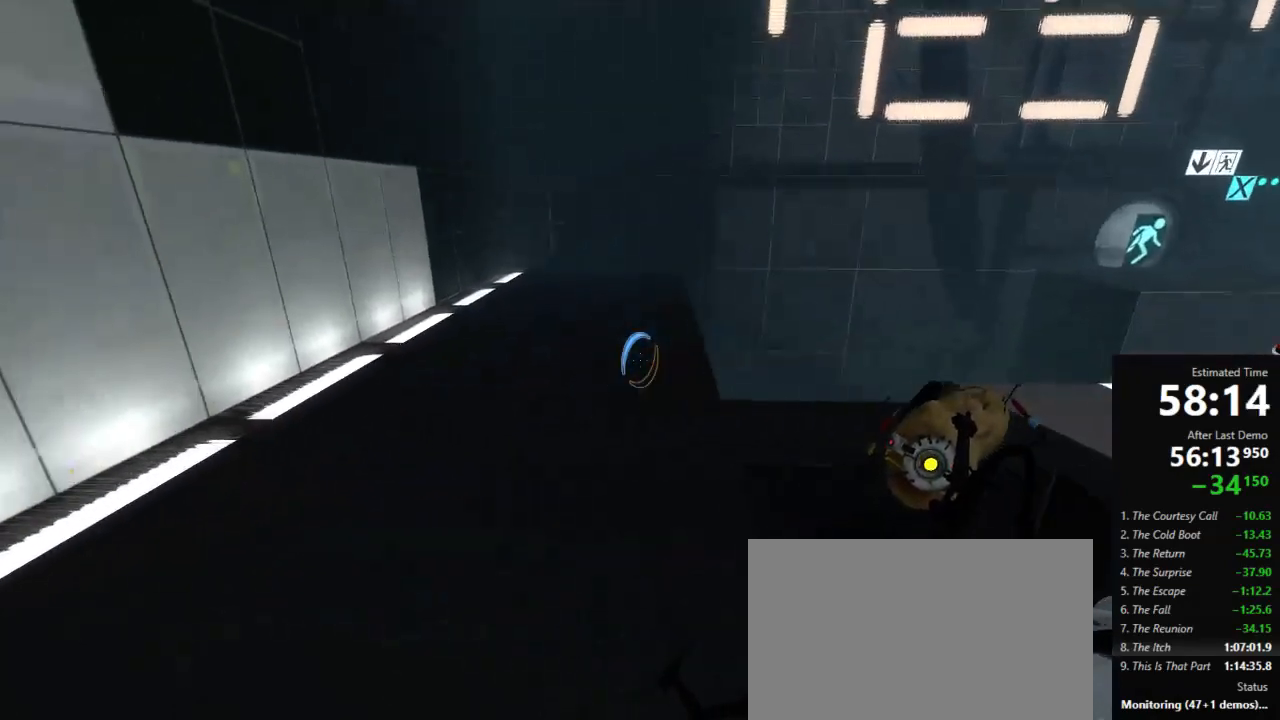
{"keys": ["d", "jump"], "mouse": [], "events": [[156, "jump", "down"], [223, "jump", "up"], [267, "jump", "down"], [445, "jump", "up"], [467, "jump", "down"]]}
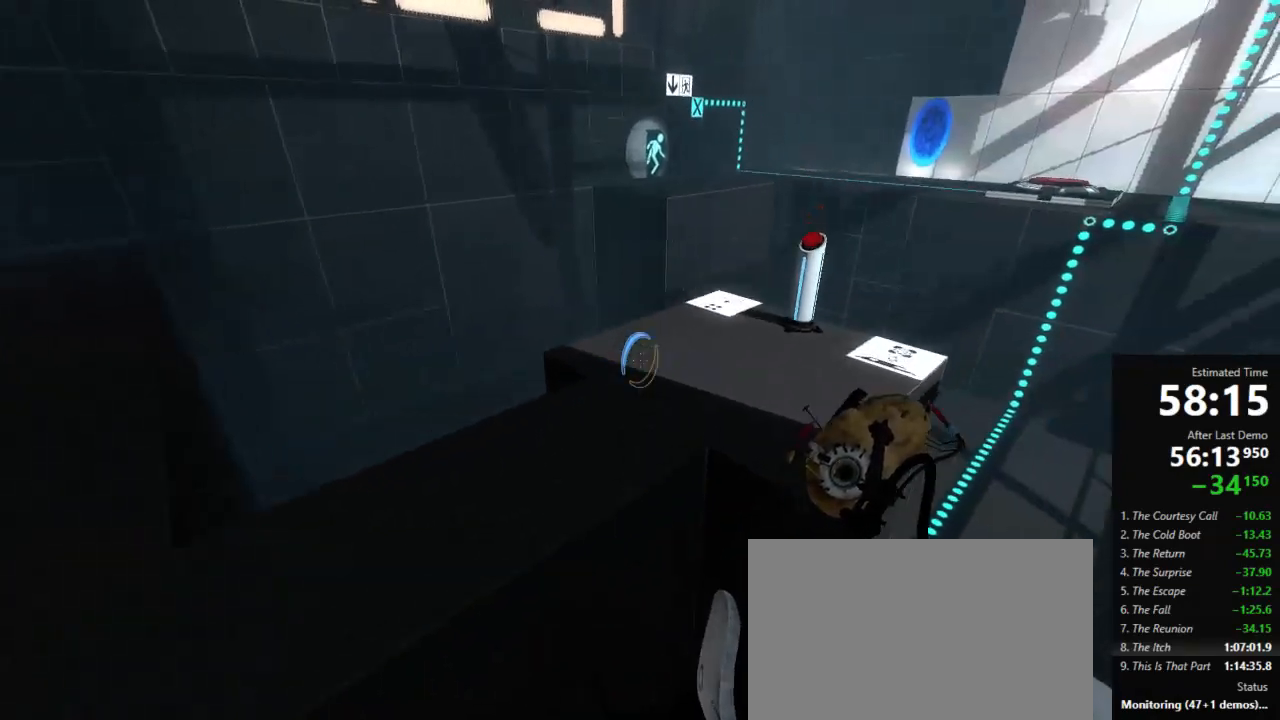
{"keys": ["d", "w"], "mouse": [], "events": [[45, "jump", "up"], [311, "w", "down"], [378, "d", "up"], [489, "d", "down"]]}
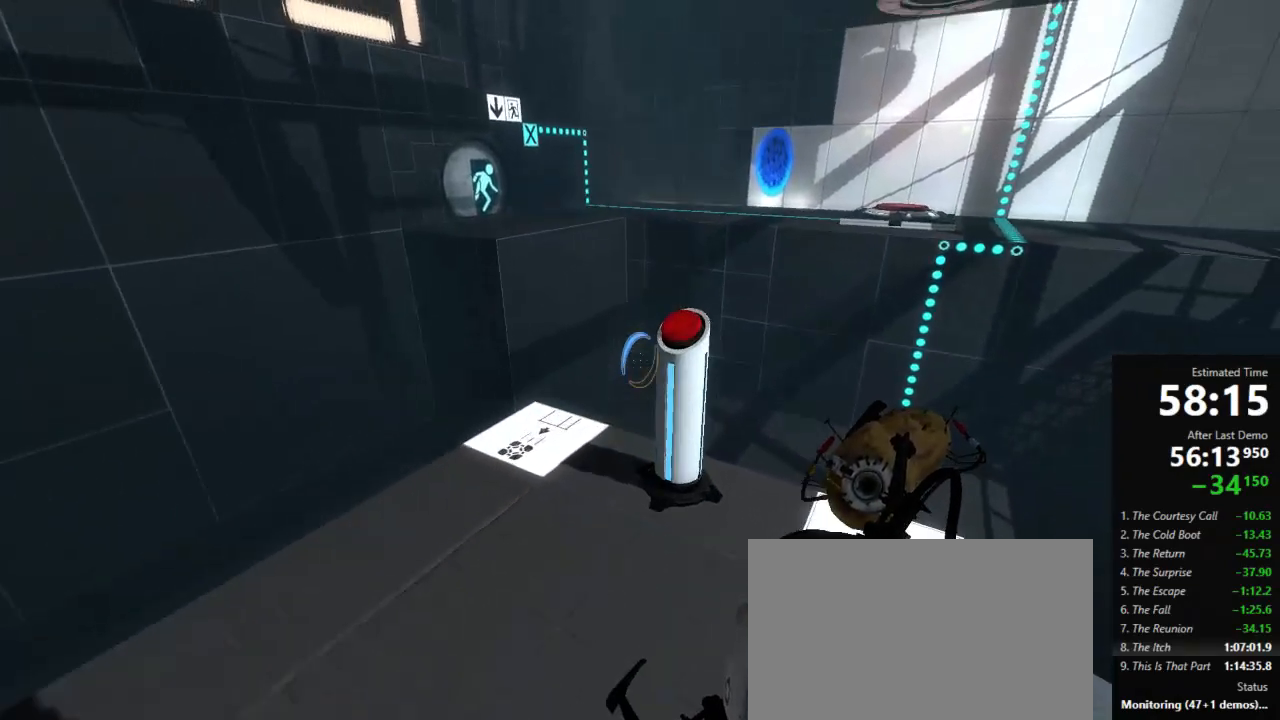
{"keys": ["d", "jump", "w"], "mouse": [], "events": [[156, "use2", "down"], [312, "use2", "up"], [489, "jump", "down"]]}
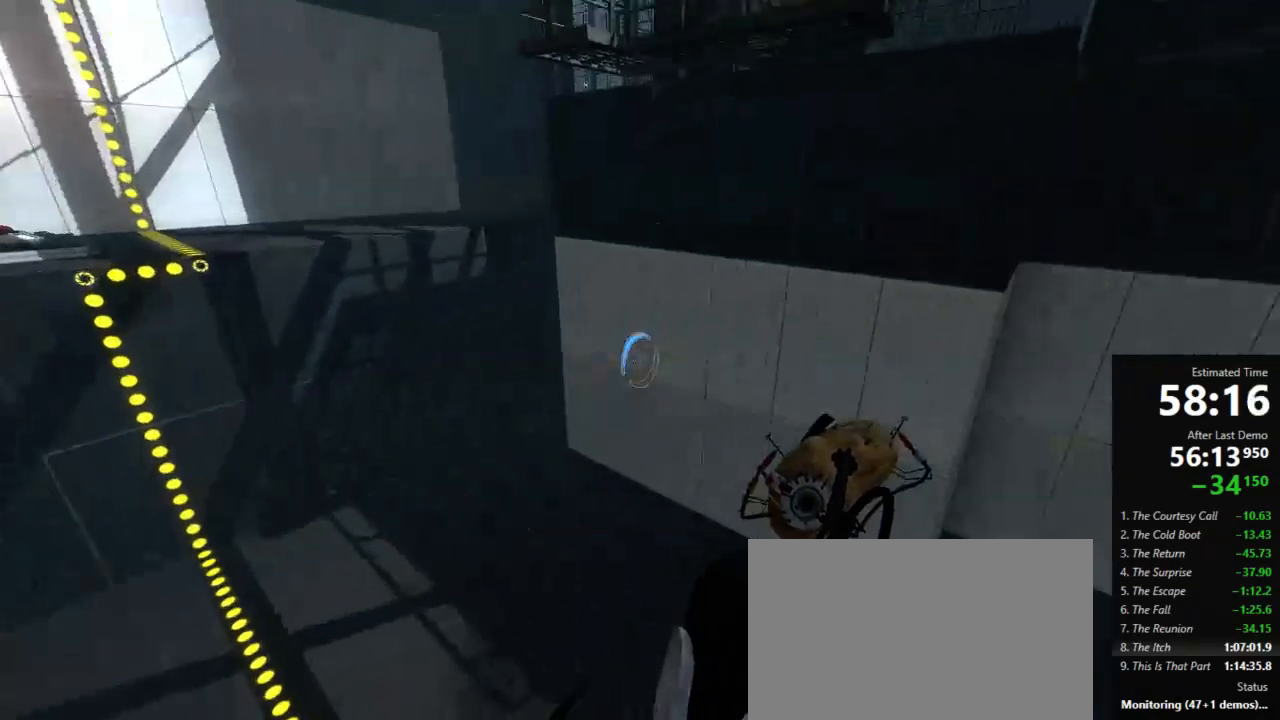
{"keys": ["d"], "mouse": [], "events": [[67, "w", "up"], [111, "jump", "up"]]}
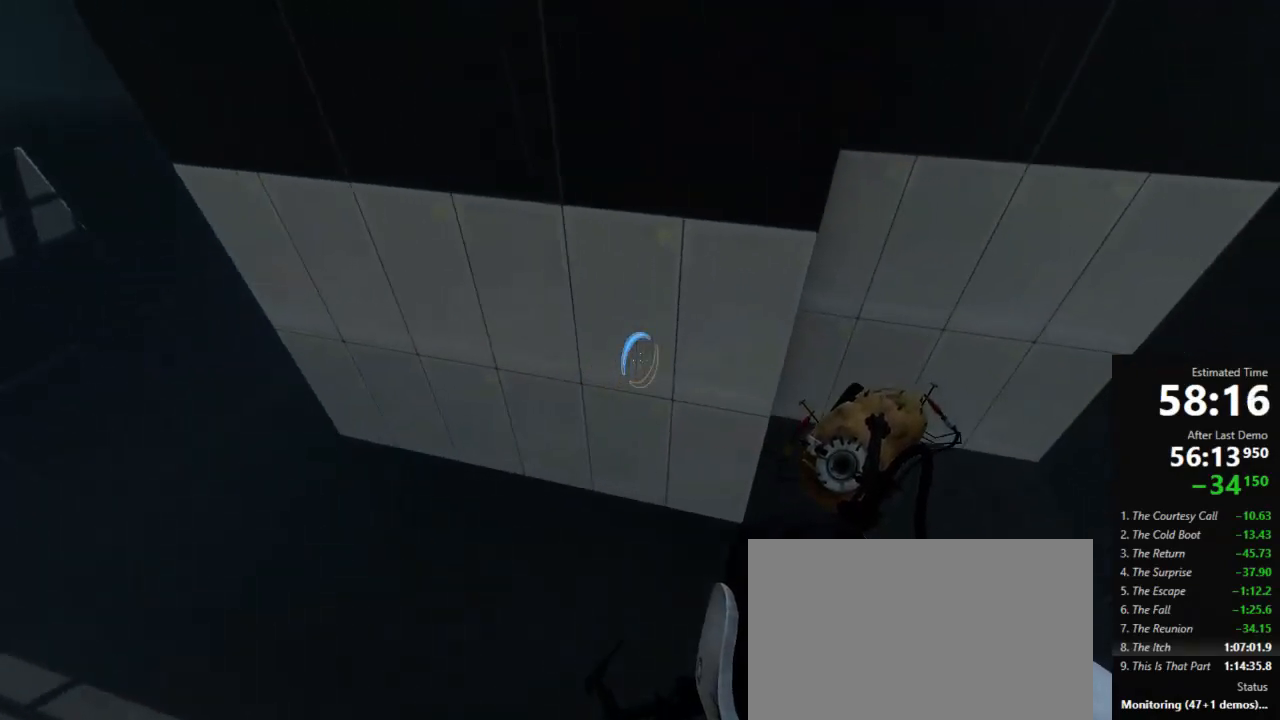
{"keys": ["a", "w"], "mouse": [], "events": [[200, "a", "down"], [267, "d", "up"], [467, "w", "down"]]}
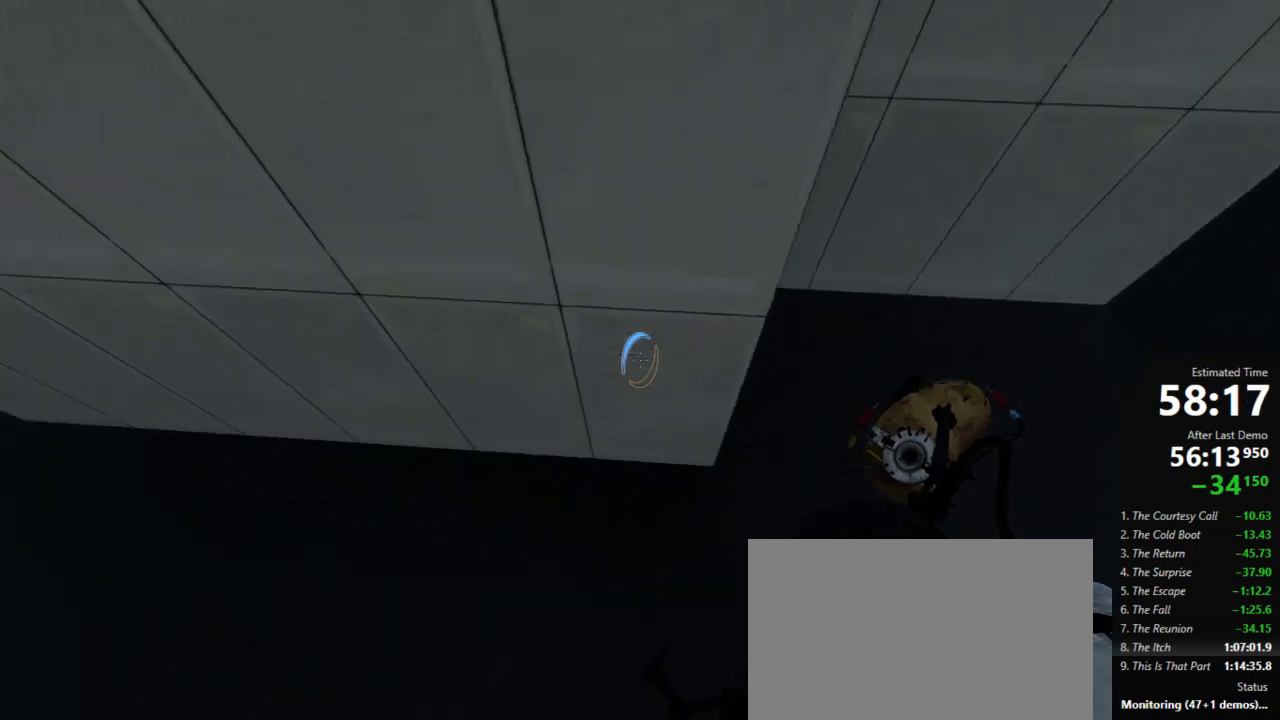
{"keys": ["d", "w"], "mouse": [], "events": [[23, "a", "up"], [178, "d", "down"], [178, "mouse_right", "down"], [267, "mouse_right", "up"], [356, "d", "up"], [423, "d", "down"]]}
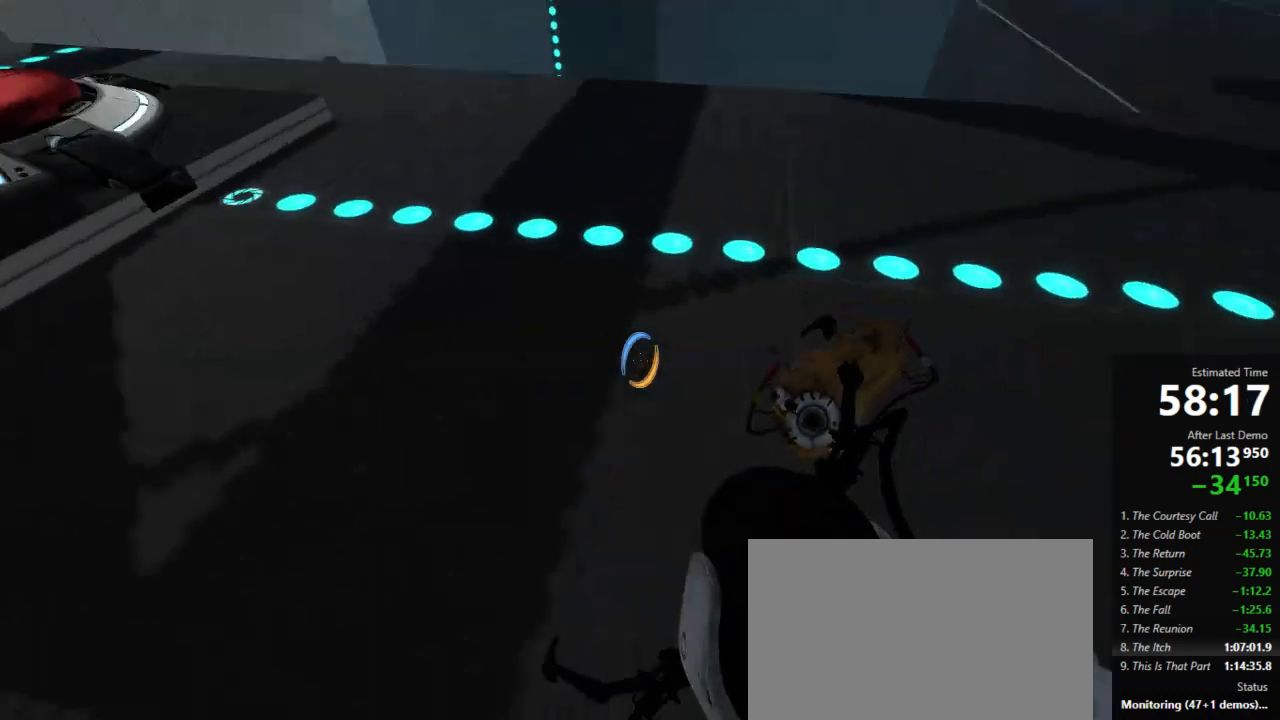
{"keys": ["a"], "mouse": [], "events": [[245, "jump", "down"], [289, "a", "down"], [334, "d", "up"], [334, "w", "up"], [356, "jump", "up"]]}
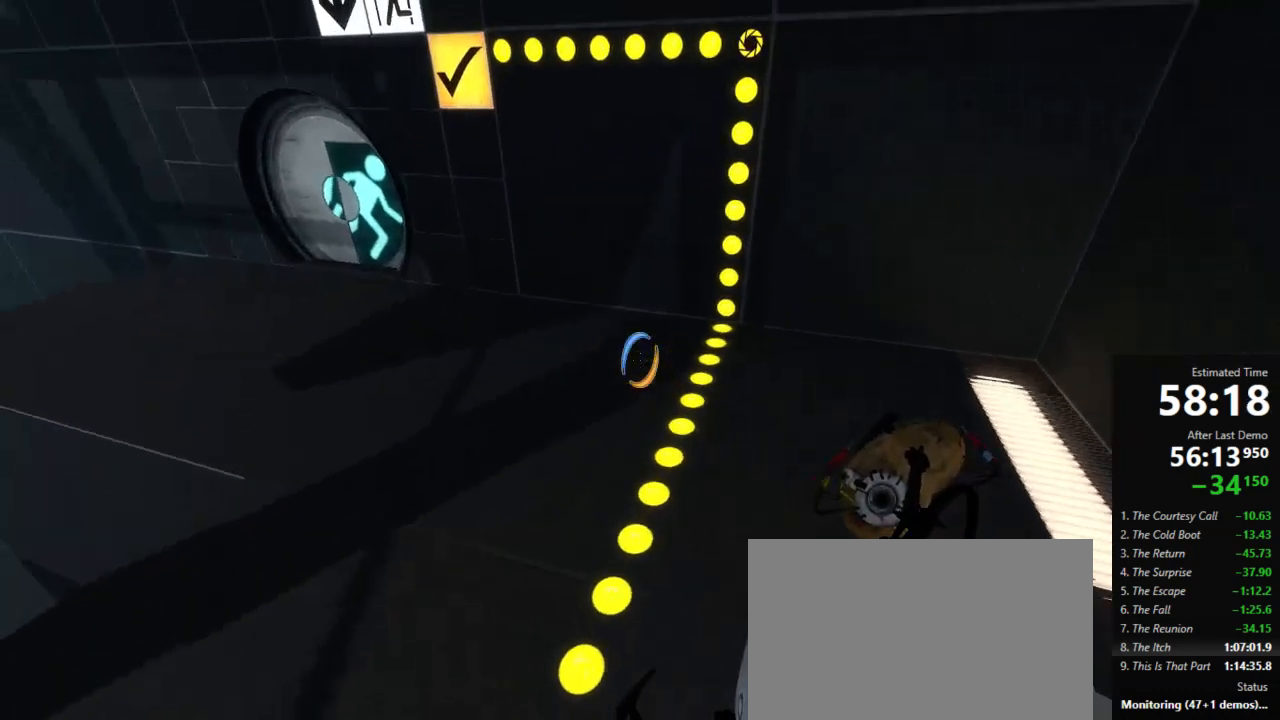
{"keys": ["a", "jump"], "mouse": [], "events": [[378, "jump", "down"]]}
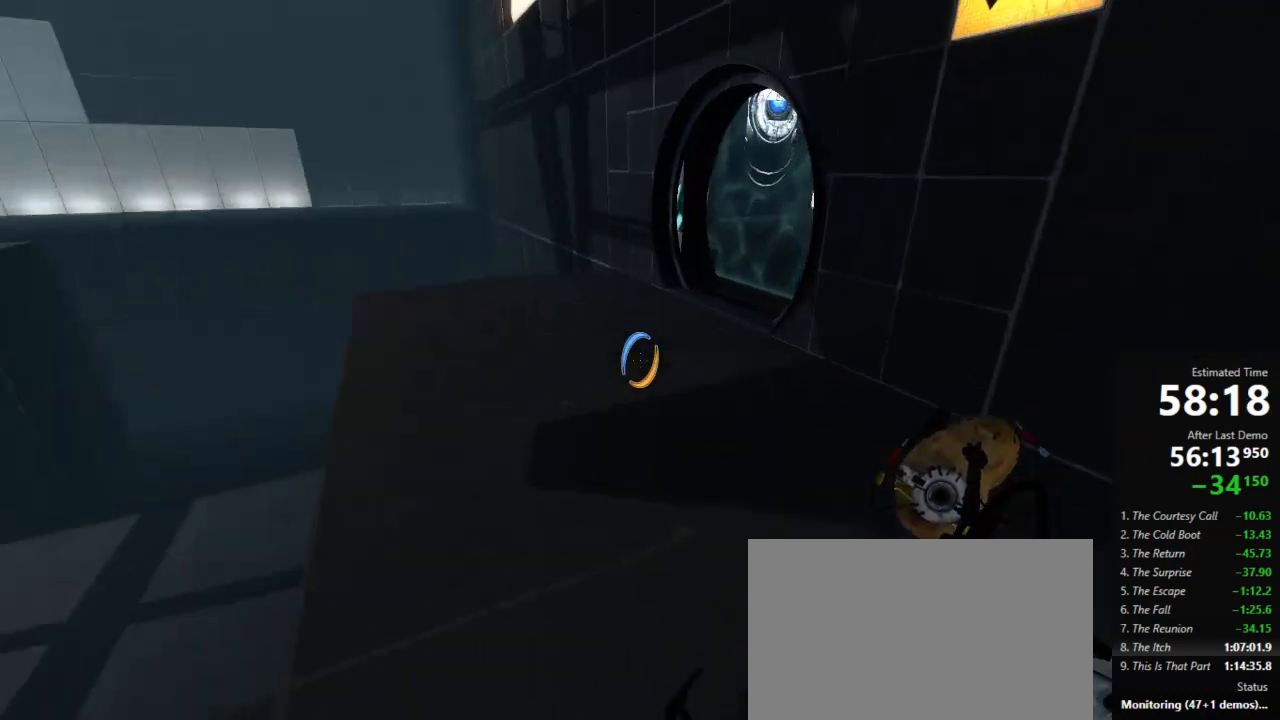
{"keys": ["a"], "mouse": [], "events": [[45, "d", "down"], [67, "a", "up"], [178, "jump", "up"], [312, "a", "down"], [334, "d", "up"]]}
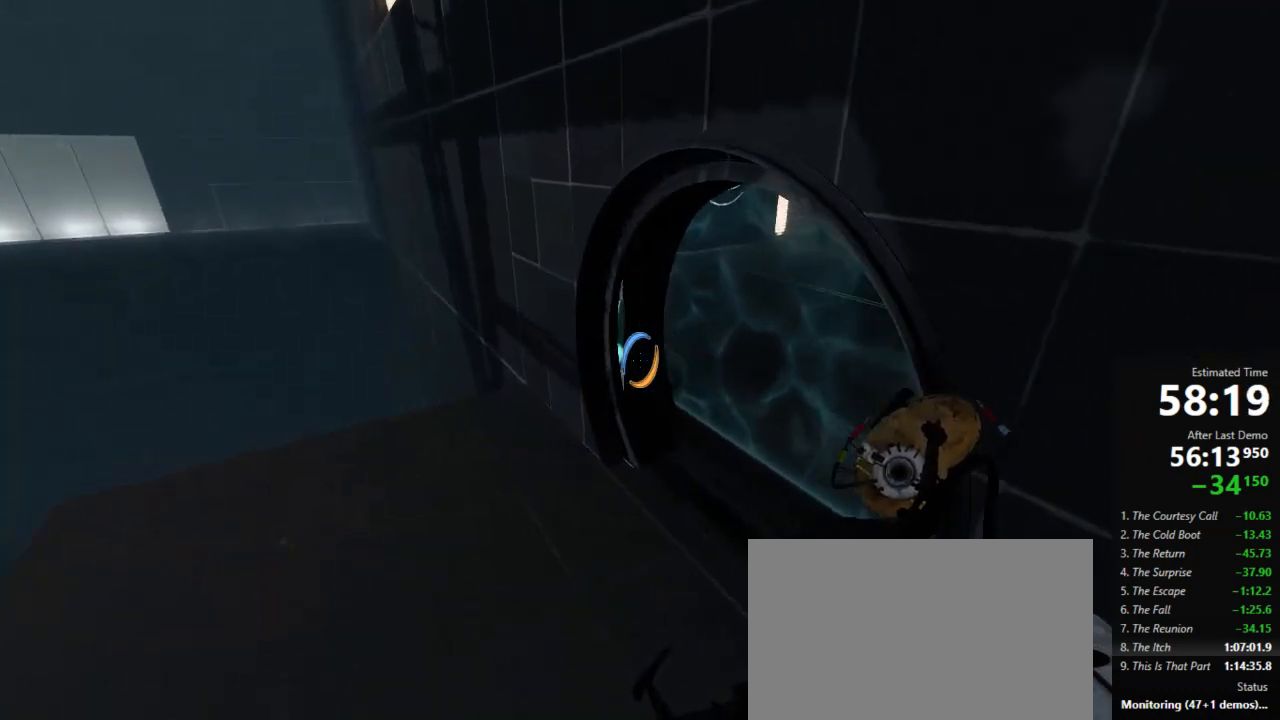
{"keys": ["d"], "mouse": [], "events": [[89, "a", "up"], [89, "d", "down"], [267, "jump", "down"], [423, "jump", "up"]]}
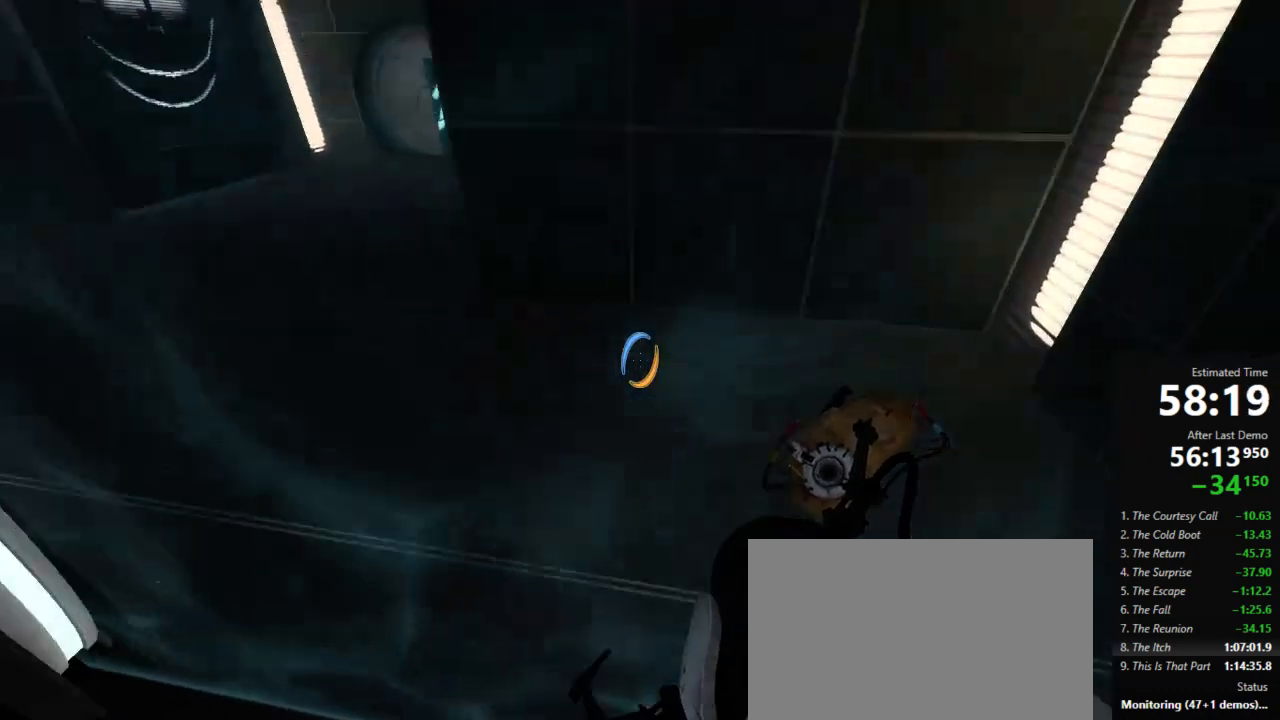
{"keys": ["a"], "mouse": [], "events": [[23, "a", "down"], [67, "d", "up"], [156, "jump", "down"], [356, "jump", "up"]]}